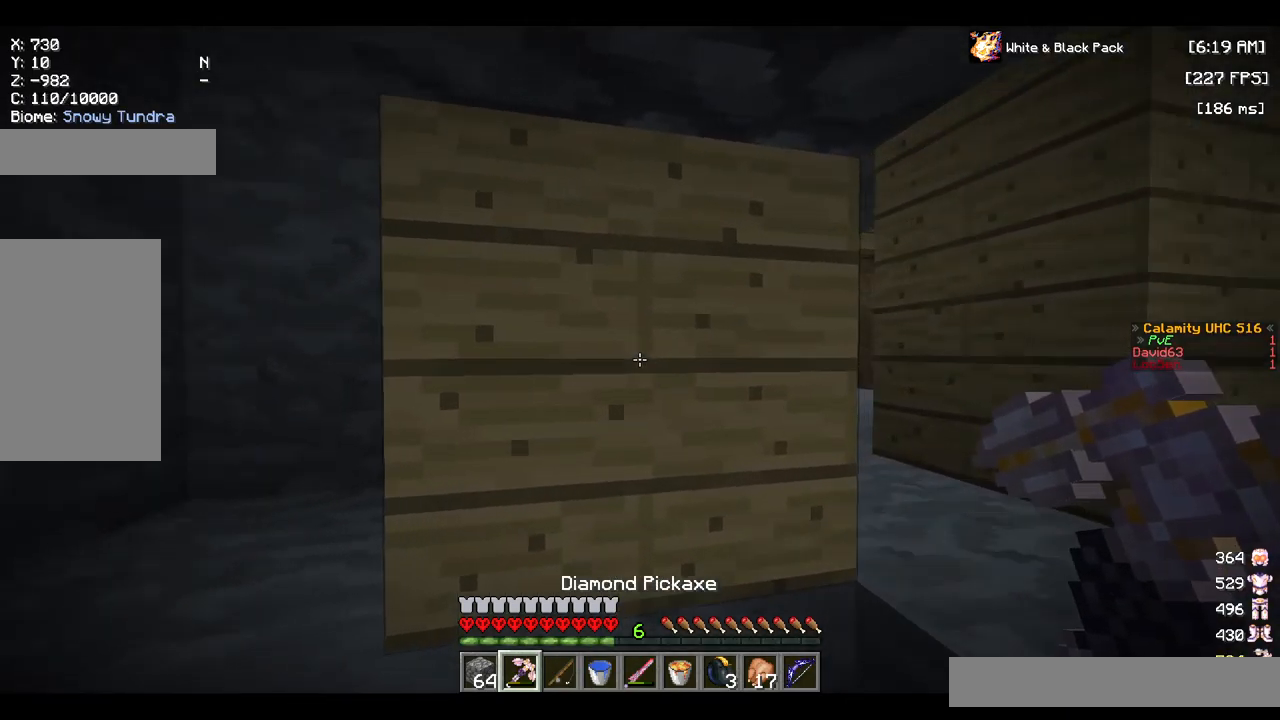
Gameplay with keyboard and mouse; each line is a JSON object with the keys and mouse buttons held at the frame after it. "events" lists presses ("down") and releases ("up") of "a", "d", "s", "space", "w", "mouse_left" and "mouse_right" between this image and that frame as [ms after this image, input, new state], when the widget could be followed in between. "mouse_left", "mouse_right" = the "left", "right" buttons of the "mouse" list. No other keys are recorded. Fast repeated clicks can show as one long hold. Mouse movement is not recorded.
{"keys": [], "mouse": [], "events": [[317, "d", "up"]]}
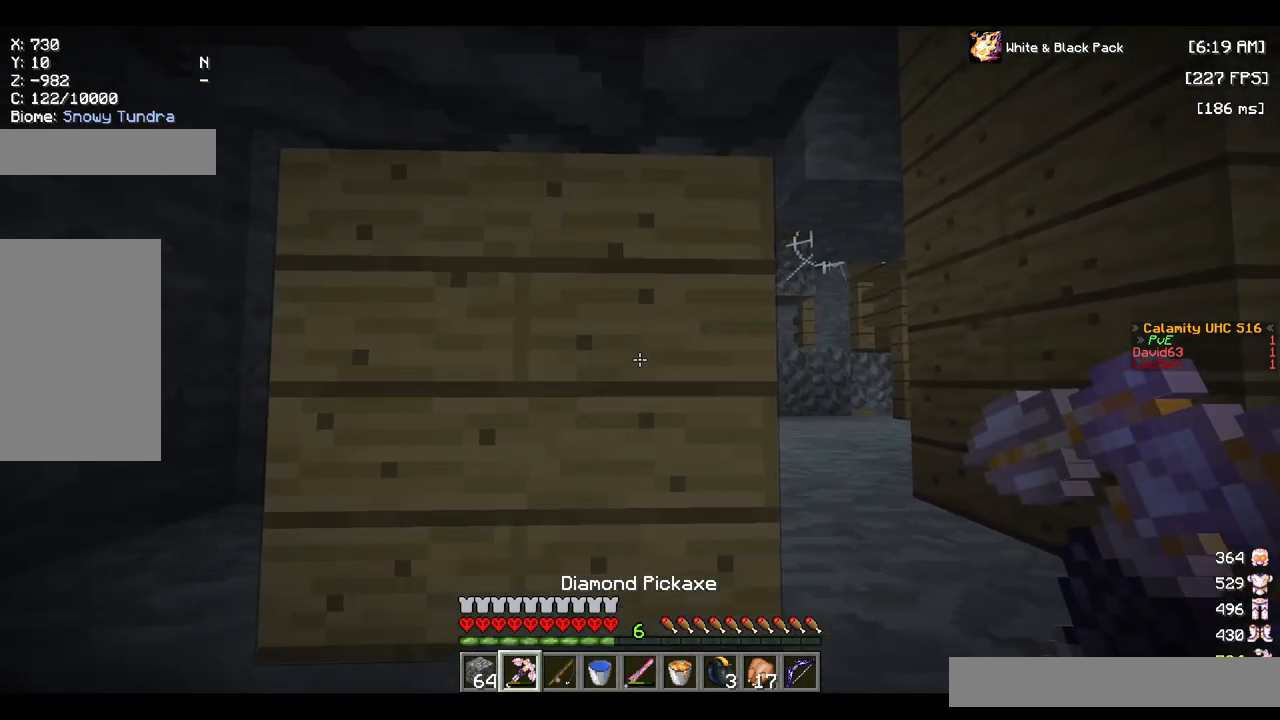
{"keys": [], "mouse": [], "events": []}
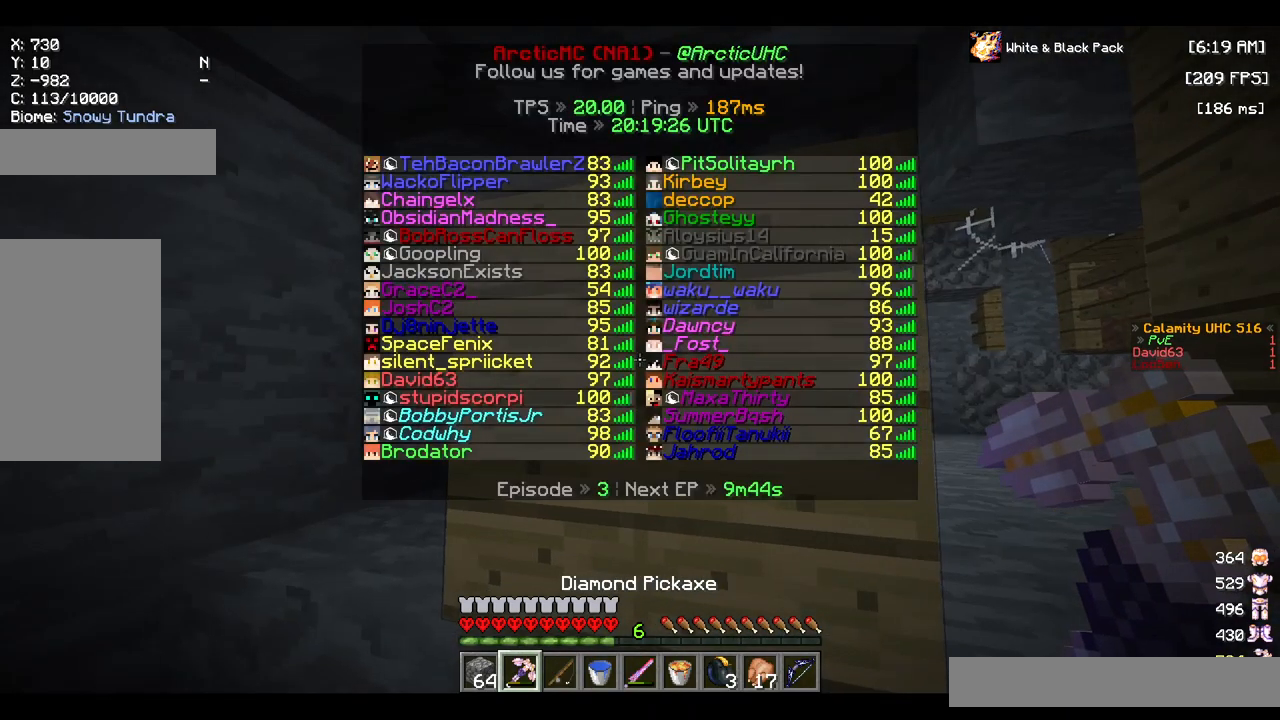
{"keys": ["w"], "mouse": [], "events": [[250, "w", "down"]]}
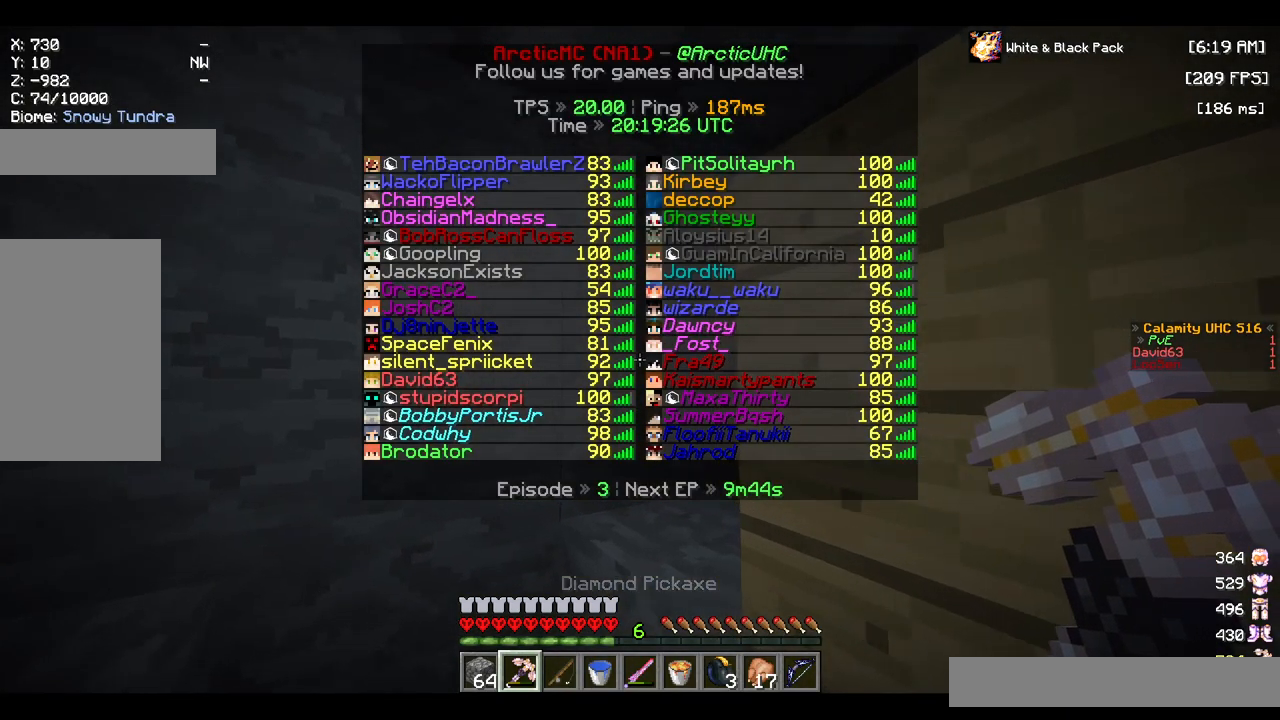
{"keys": ["w"], "mouse": [], "events": []}
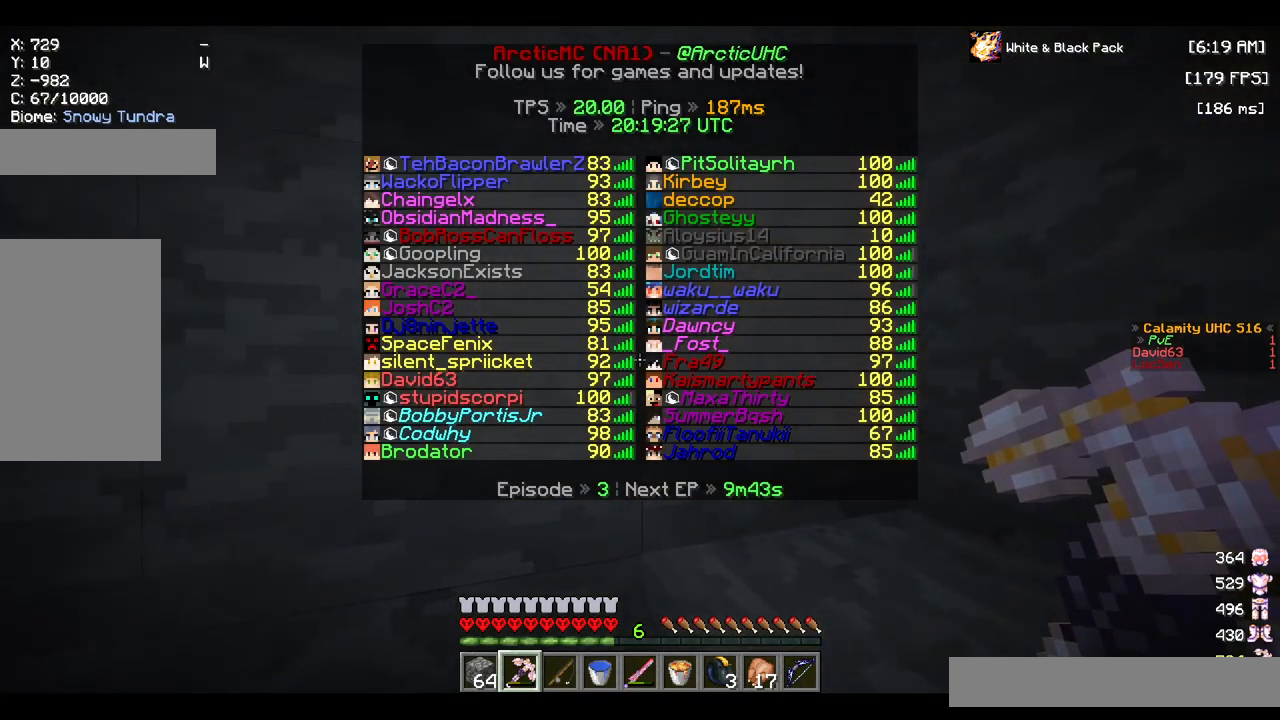
{"keys": ["w"], "mouse": [], "events": []}
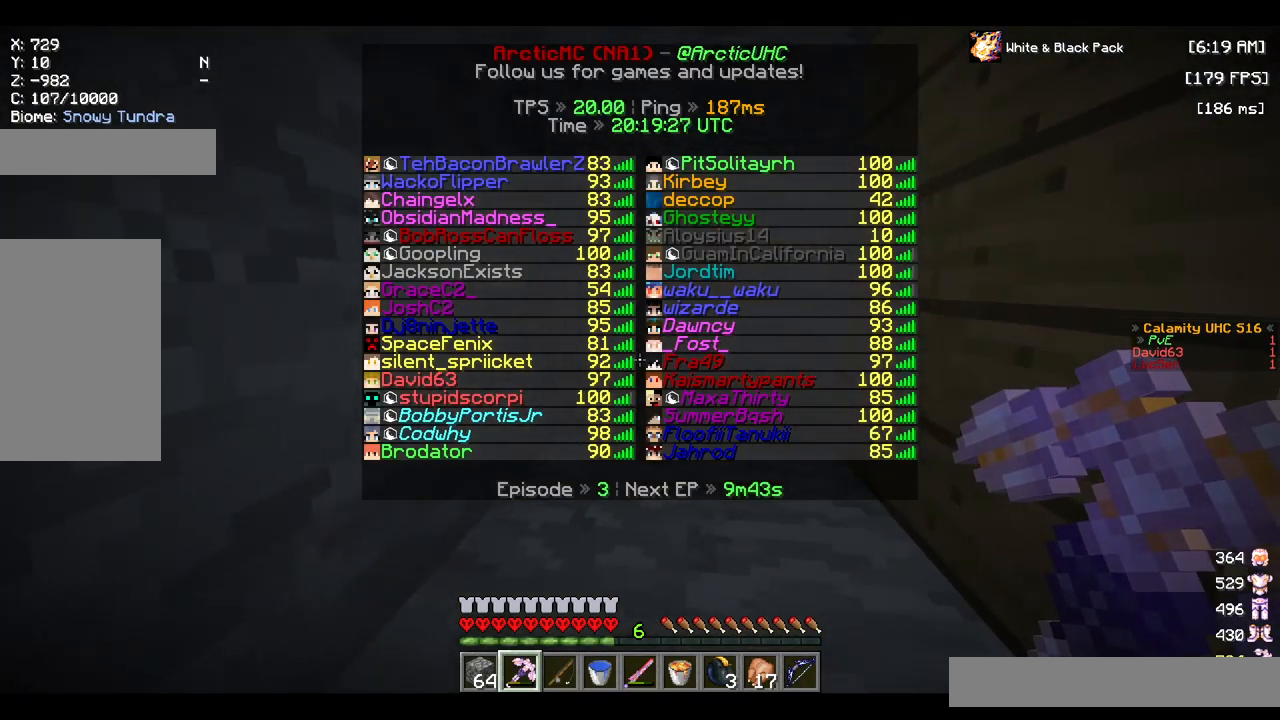
{"keys": [], "mouse": [], "events": [[34, "w", "up"]]}
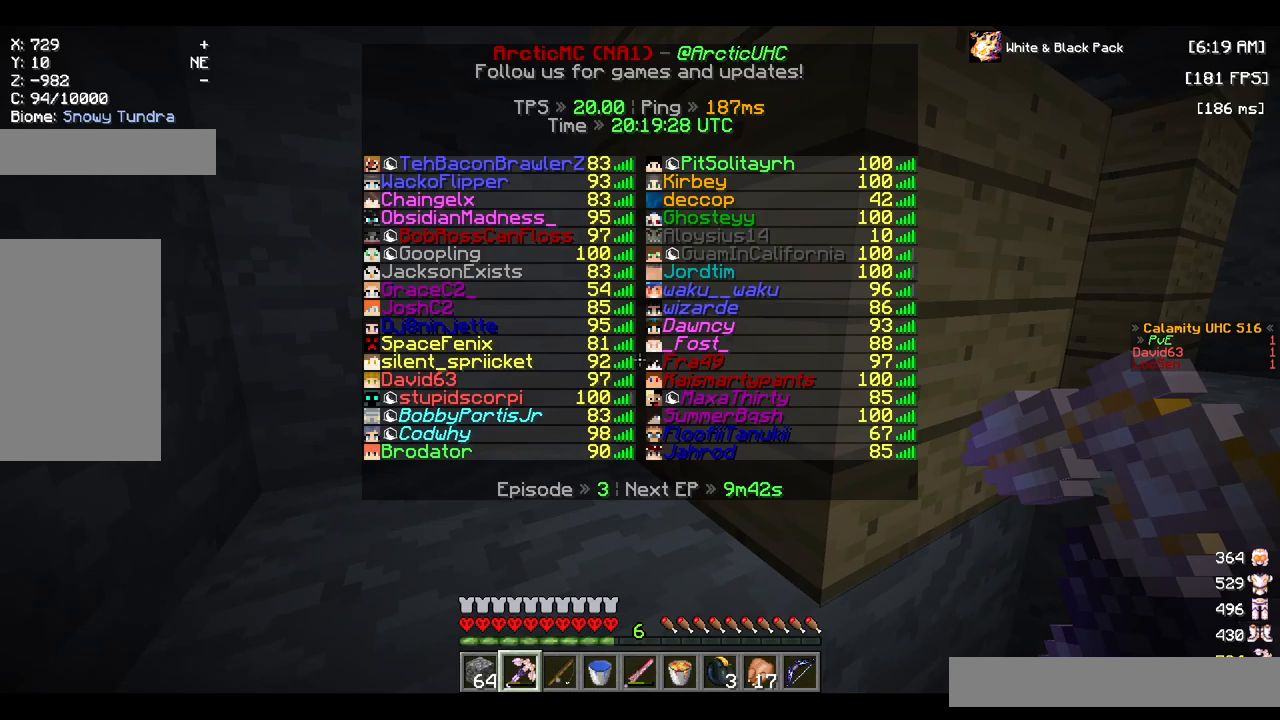
{"keys": [], "mouse": [], "events": []}
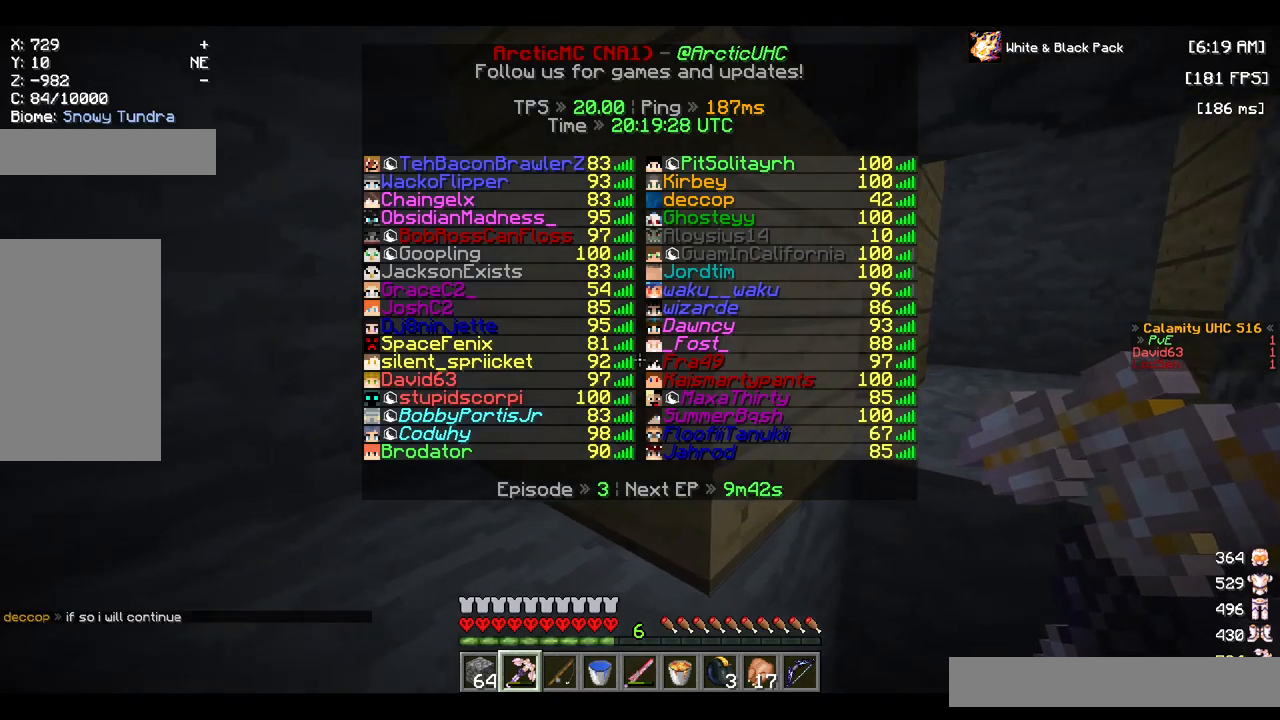
{"keys": [], "mouse": [], "events": []}
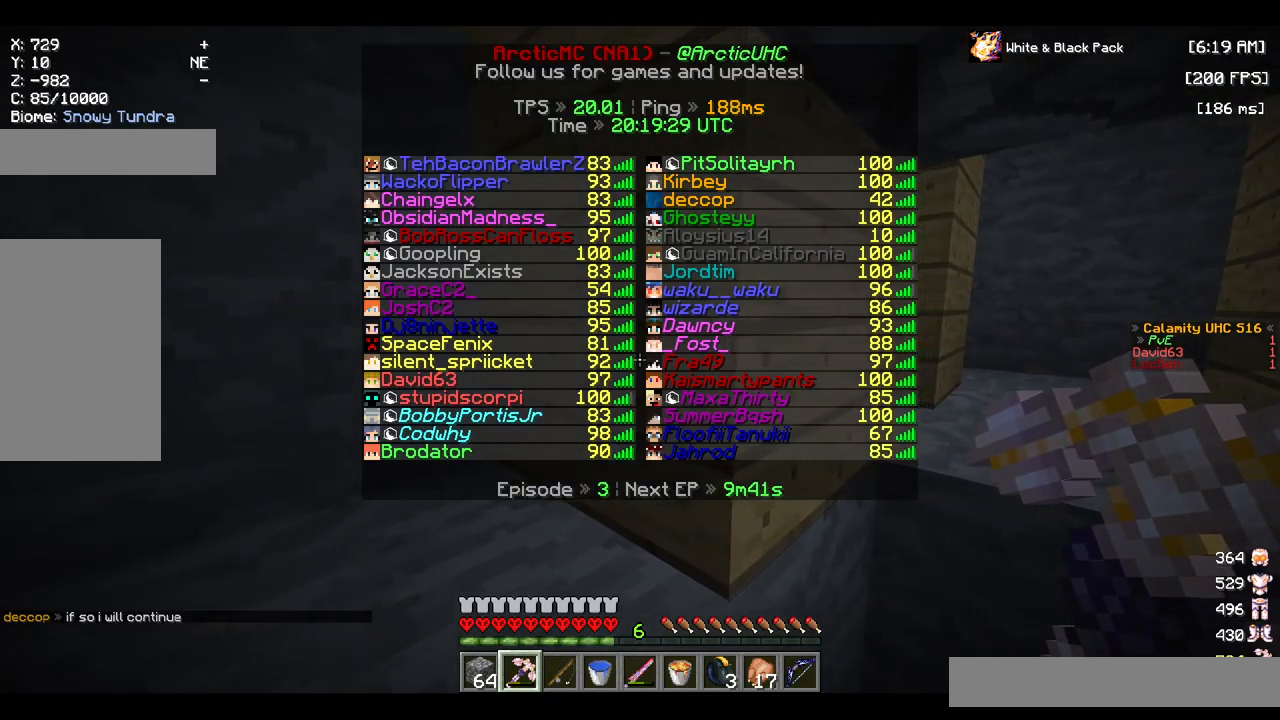
{"keys": [], "mouse": [], "events": []}
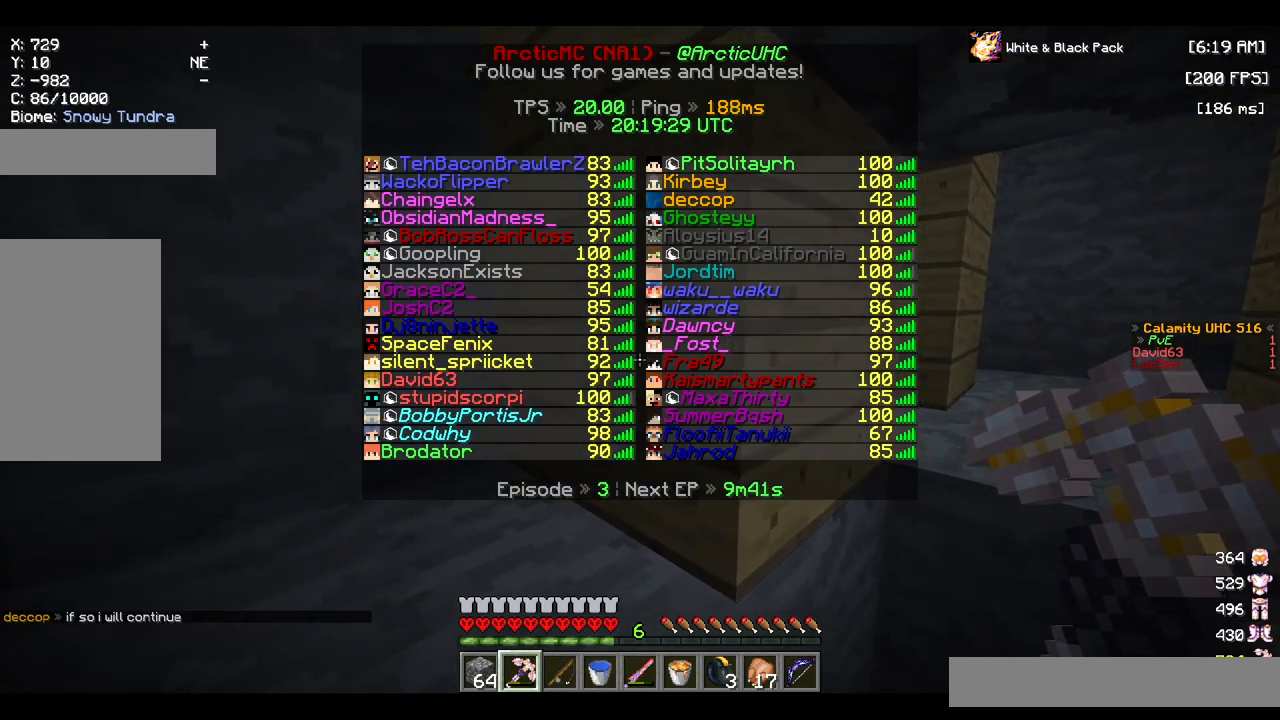
{"keys": ["w"], "mouse": [], "events": [[484, "w", "down"]]}
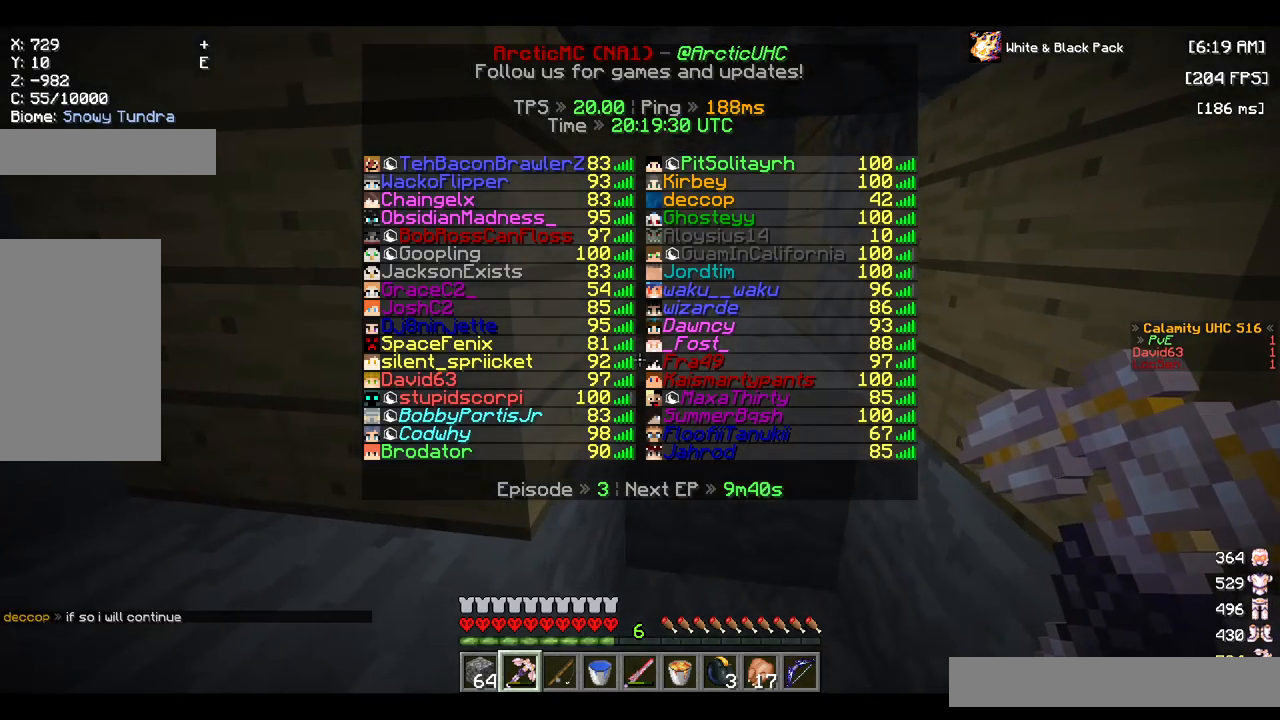
{"keys": ["d", "w"], "mouse": ["left"], "events": [[217, "mouse_left", "down"], [334, "d", "down"]]}
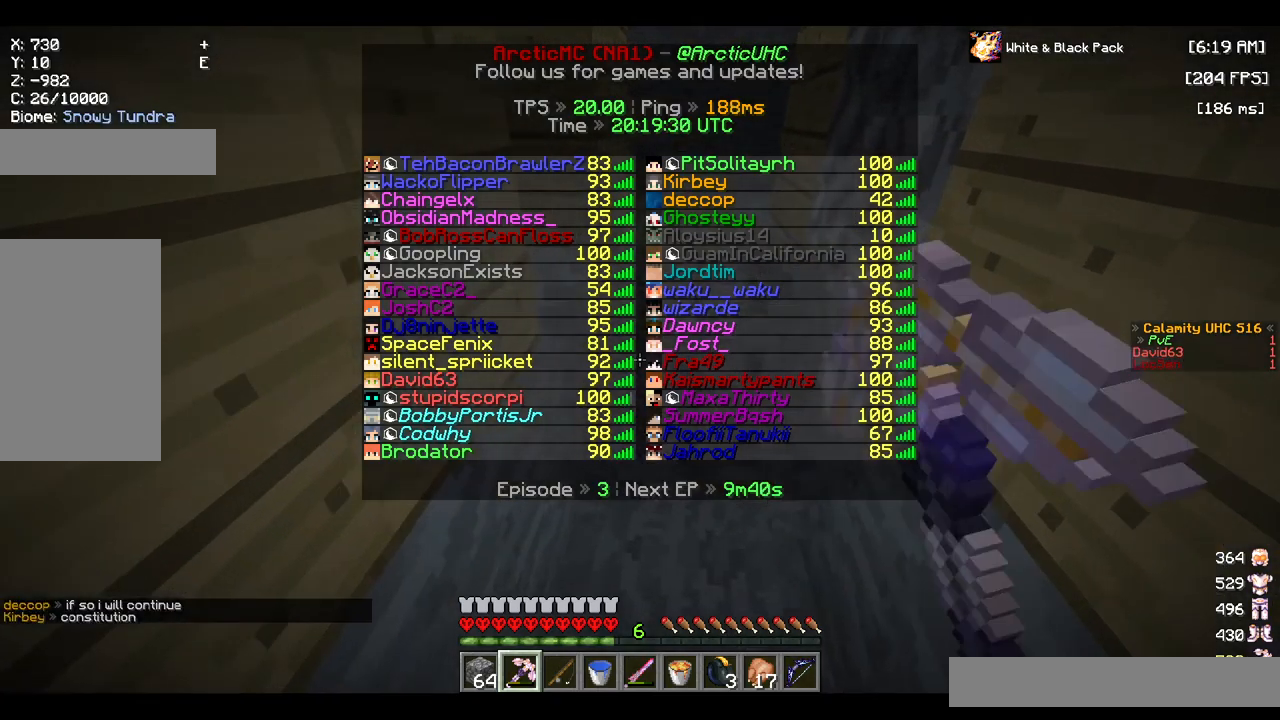
{"keys": ["d", "w"], "mouse": ["left"], "events": []}
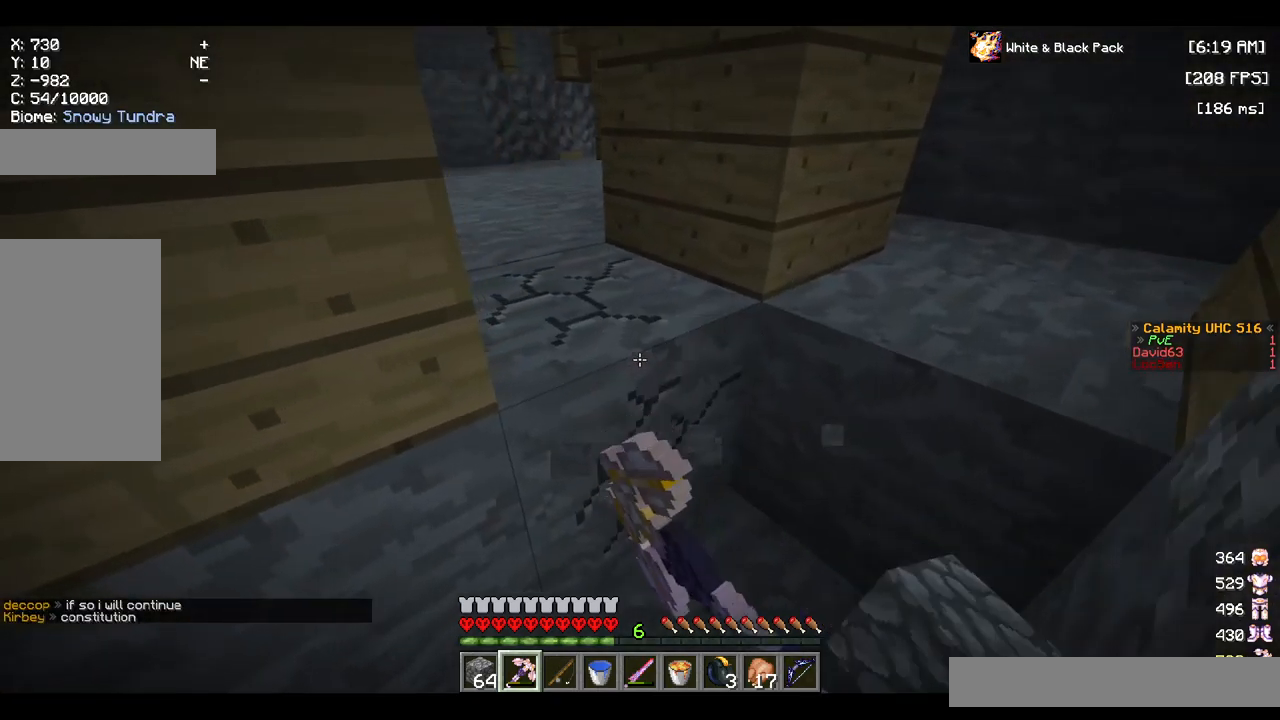
{"keys": ["w"], "mouse": [], "events": [[300, "d", "up"], [317, "mouse_left", "up"]]}
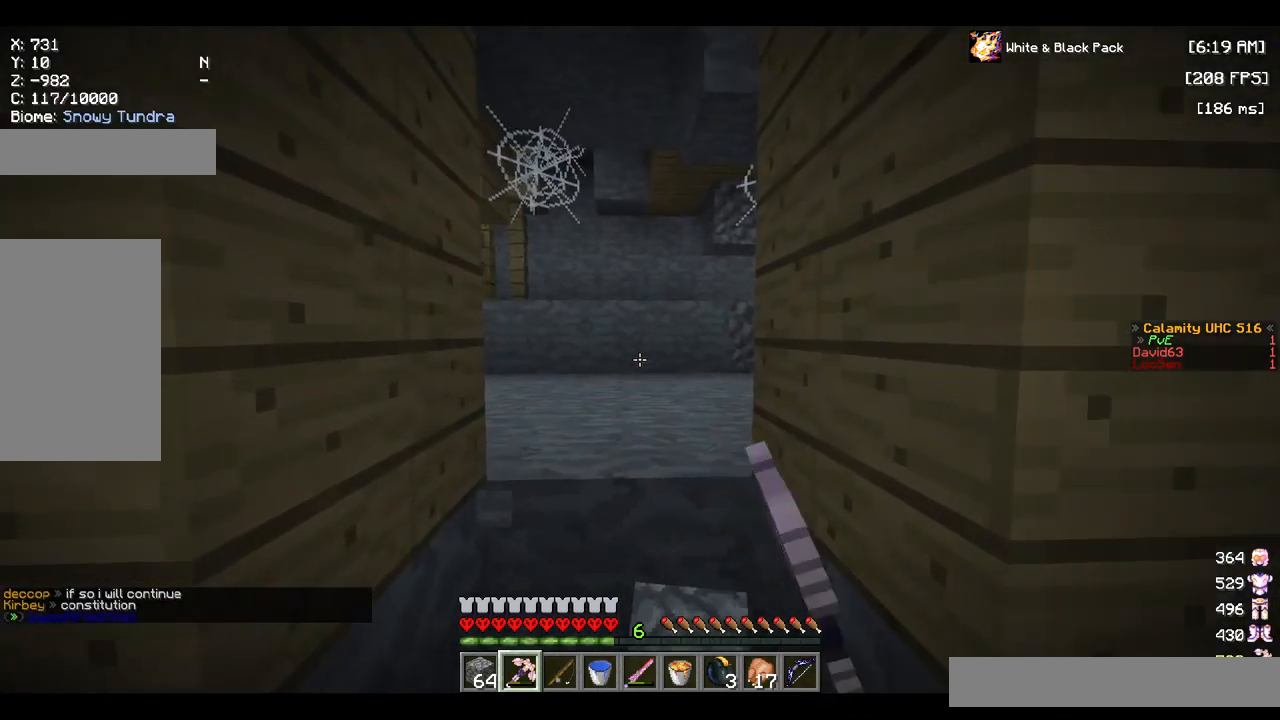
{"keys": ["d", "w"], "mouse": [], "events": [[67, "space", "down"], [234, "d", "down"], [284, "space", "up"]]}
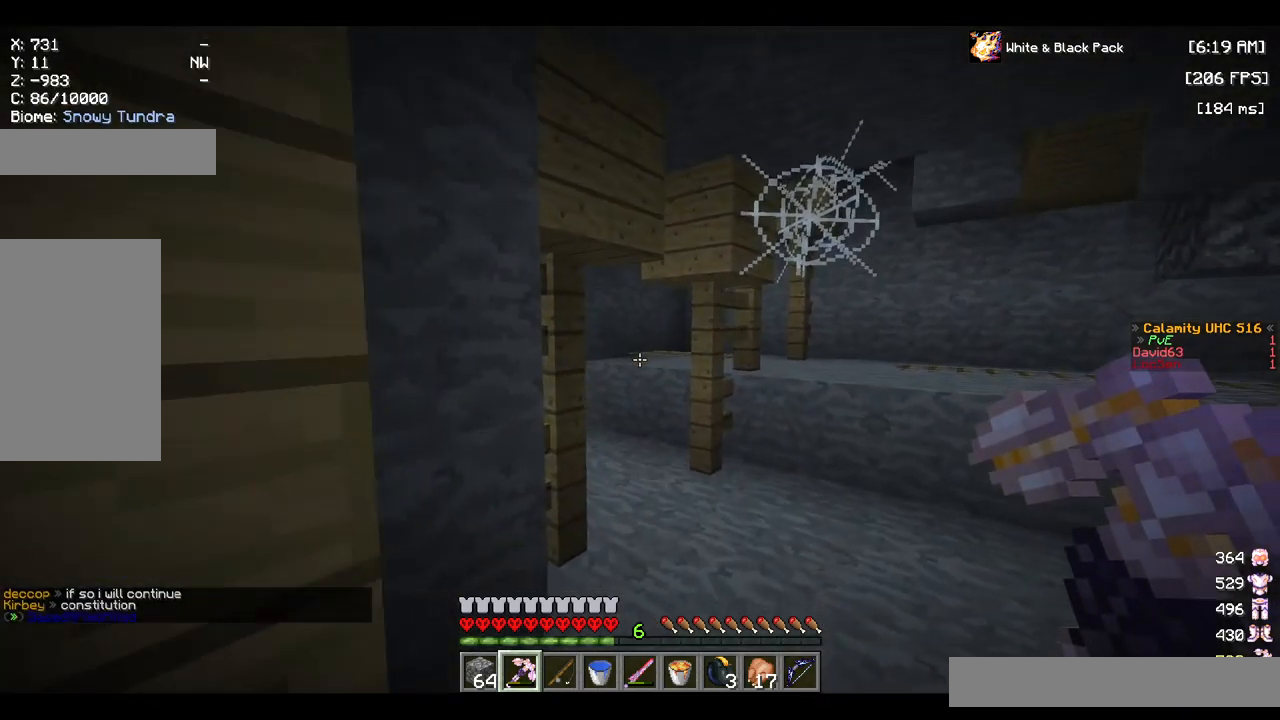
{"keys": ["w"], "mouse": [], "events": [[434, "d", "up"]]}
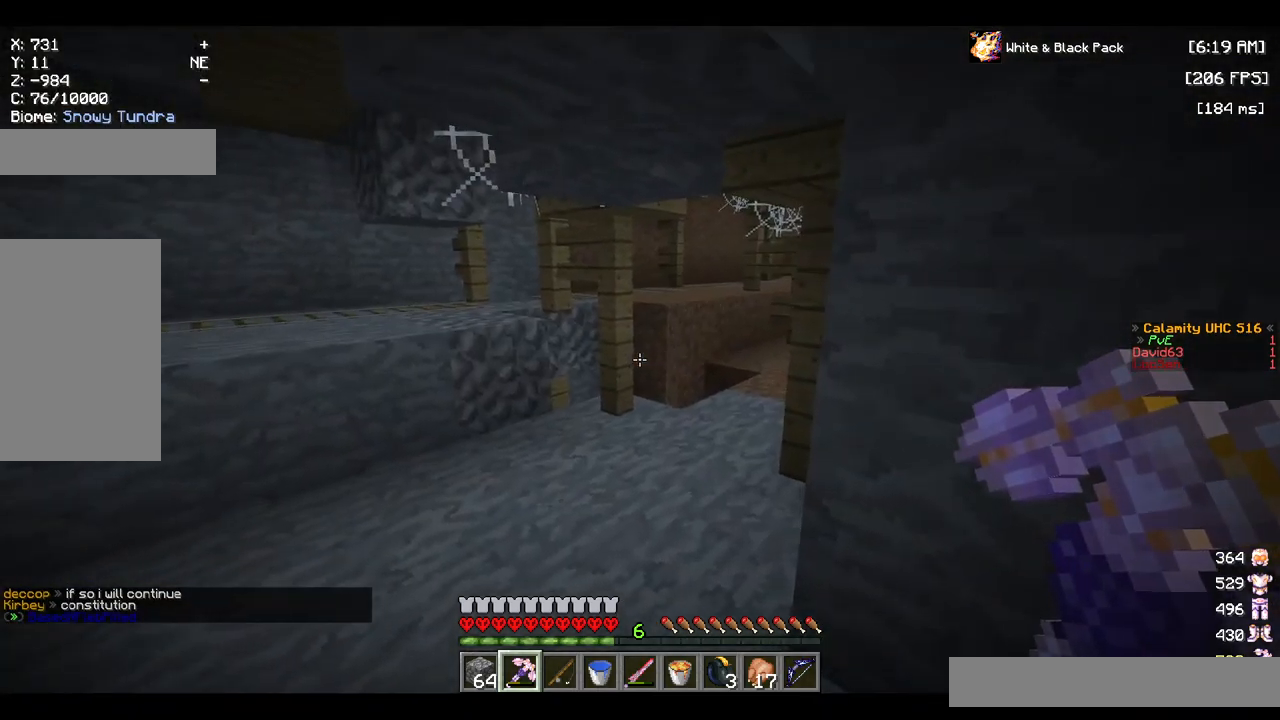
{"keys": ["w"], "mouse": [], "events": []}
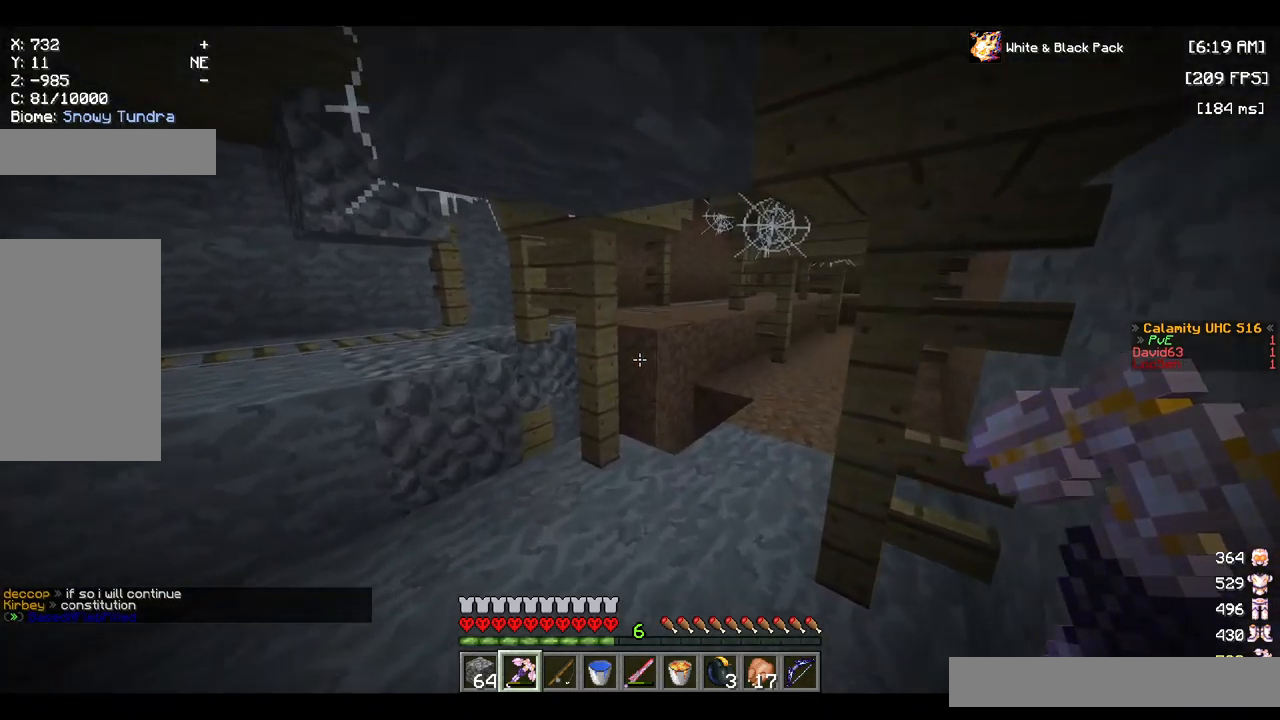
{"keys": ["d", "w"], "mouse": [], "events": [[201, "d", "down"]]}
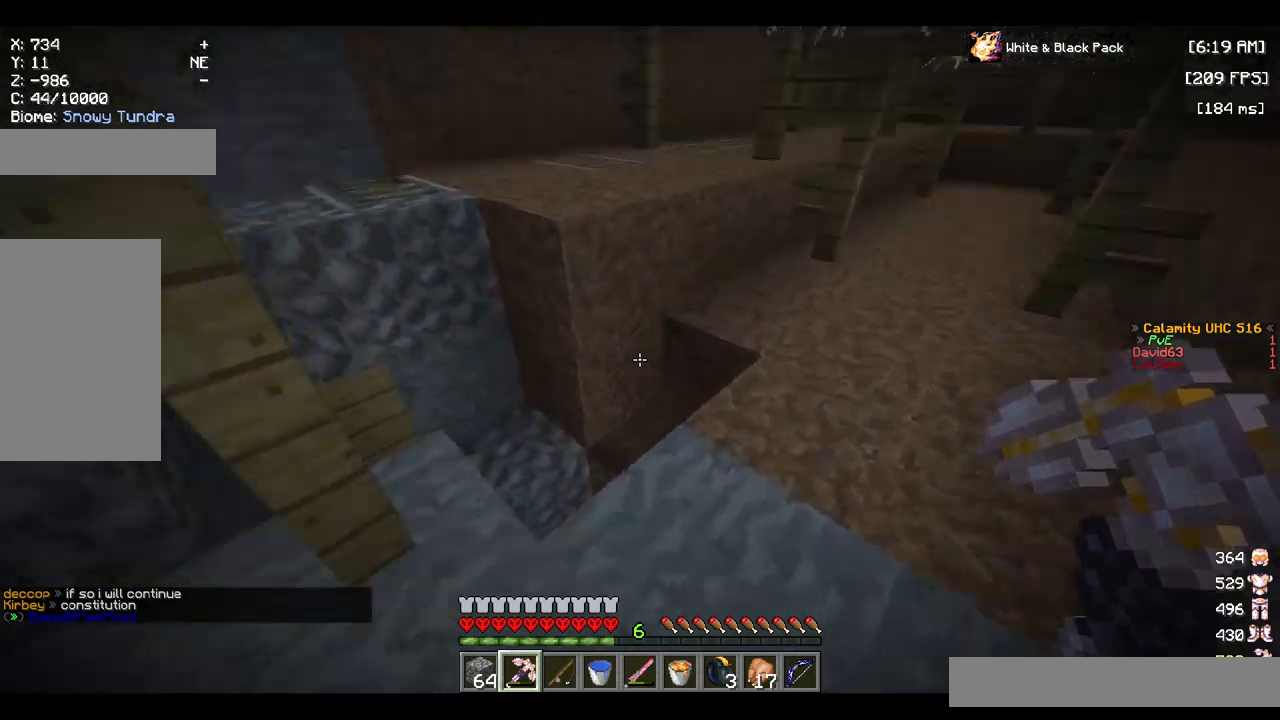
{"keys": ["w"], "mouse": [], "events": [[283, "d", "up"]]}
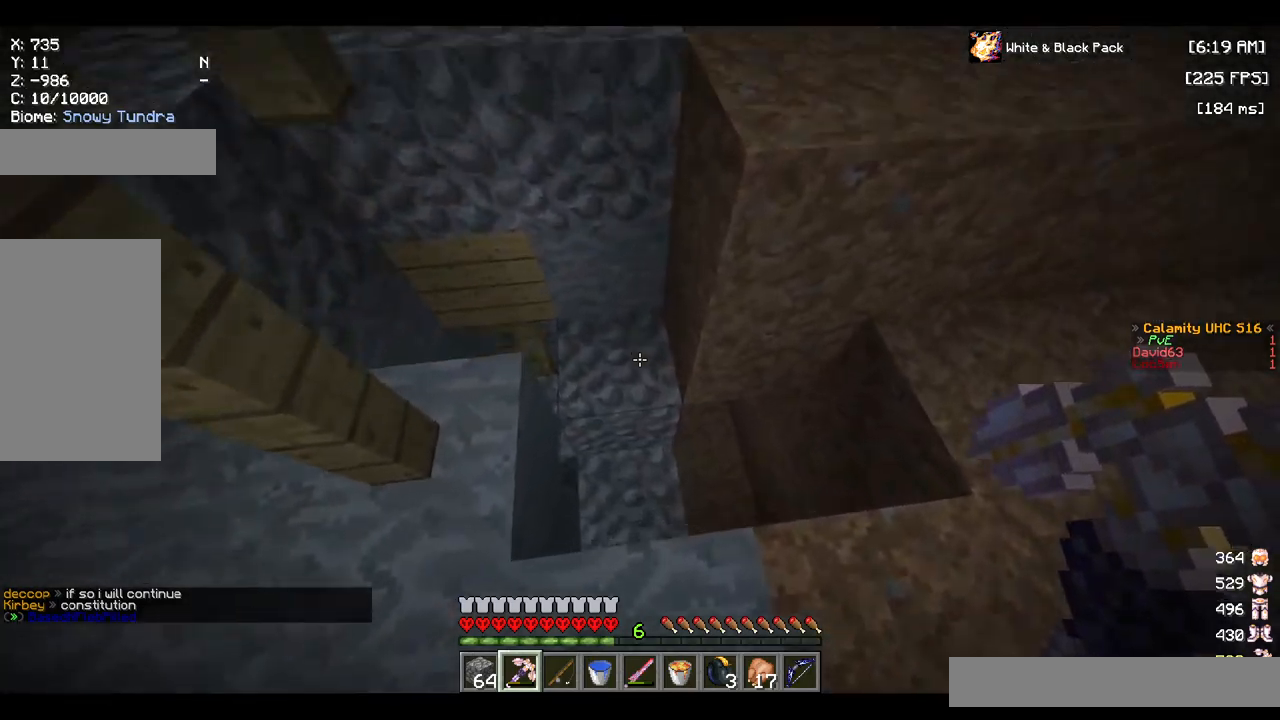
{"keys": [], "mouse": [], "events": [[467, "w", "up"]]}
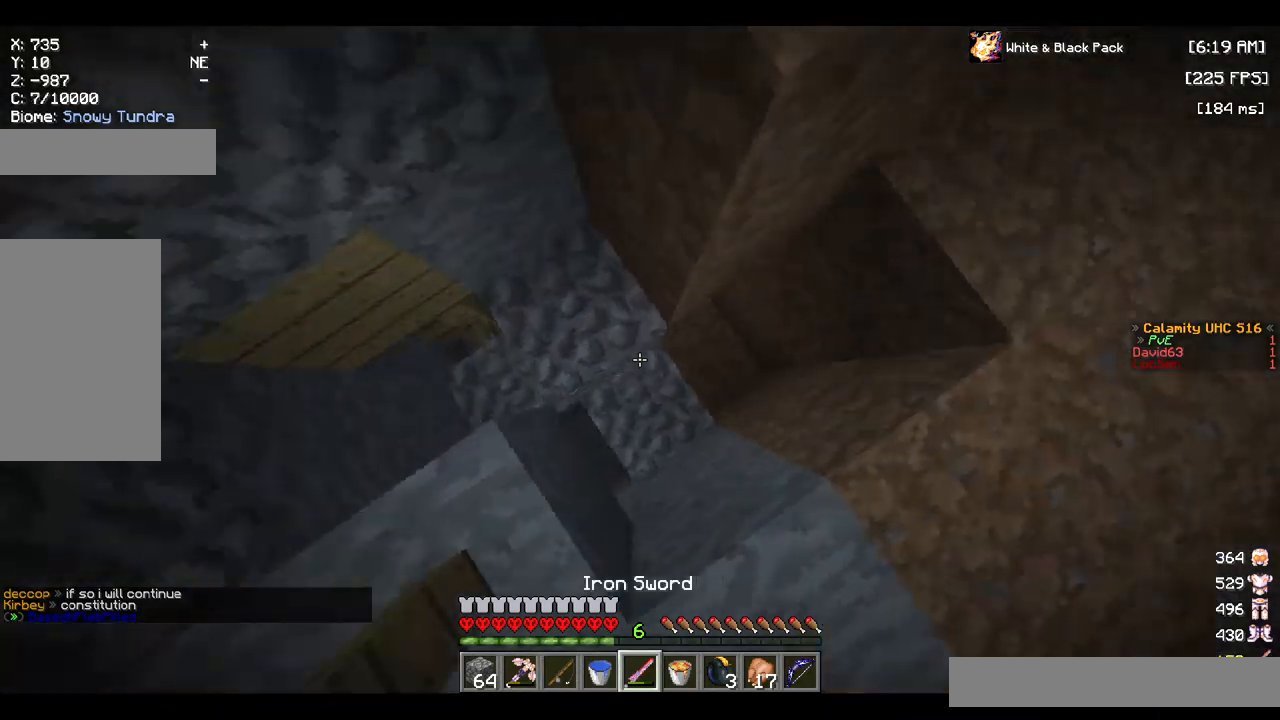
{"keys": ["d", "w"], "mouse": [], "events": [[83, "d", "down"], [383, "w", "down"]]}
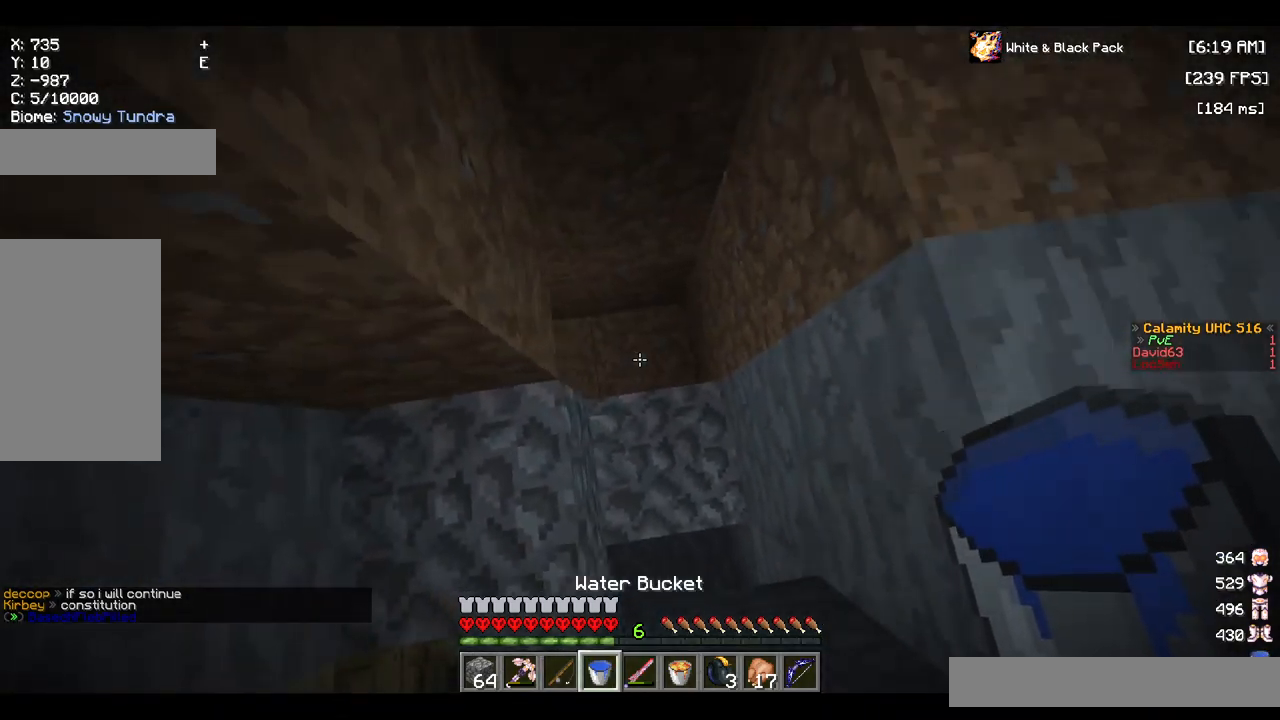
{"keys": ["w"], "mouse": [], "events": [[217, "d", "up"]]}
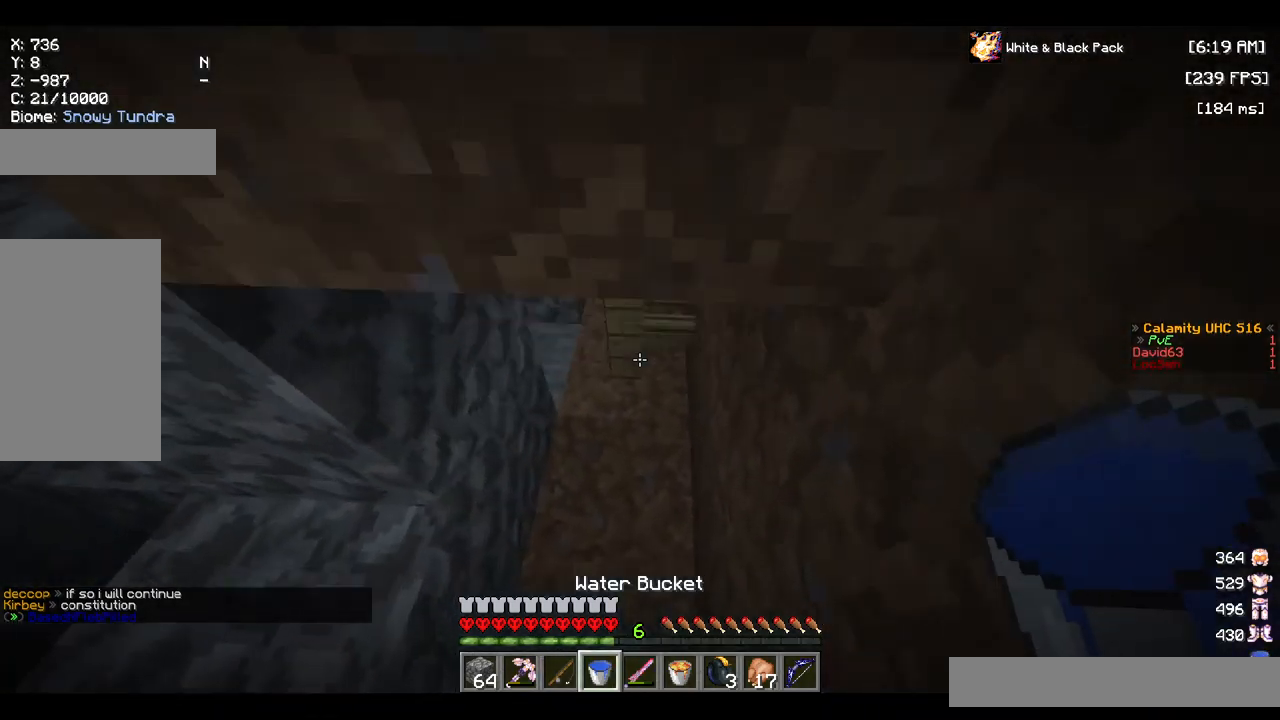
{"keys": ["w"], "mouse": [], "events": []}
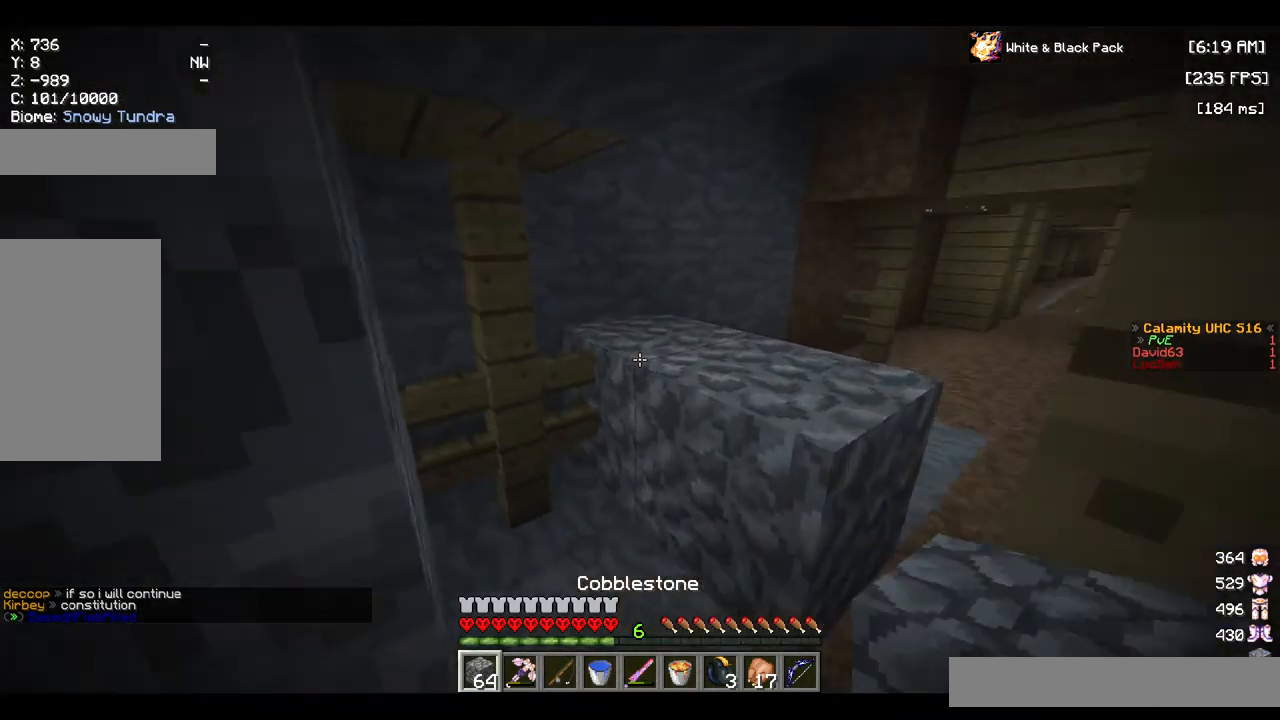
{"keys": [], "mouse": [], "events": [[267, "w", "up"]]}
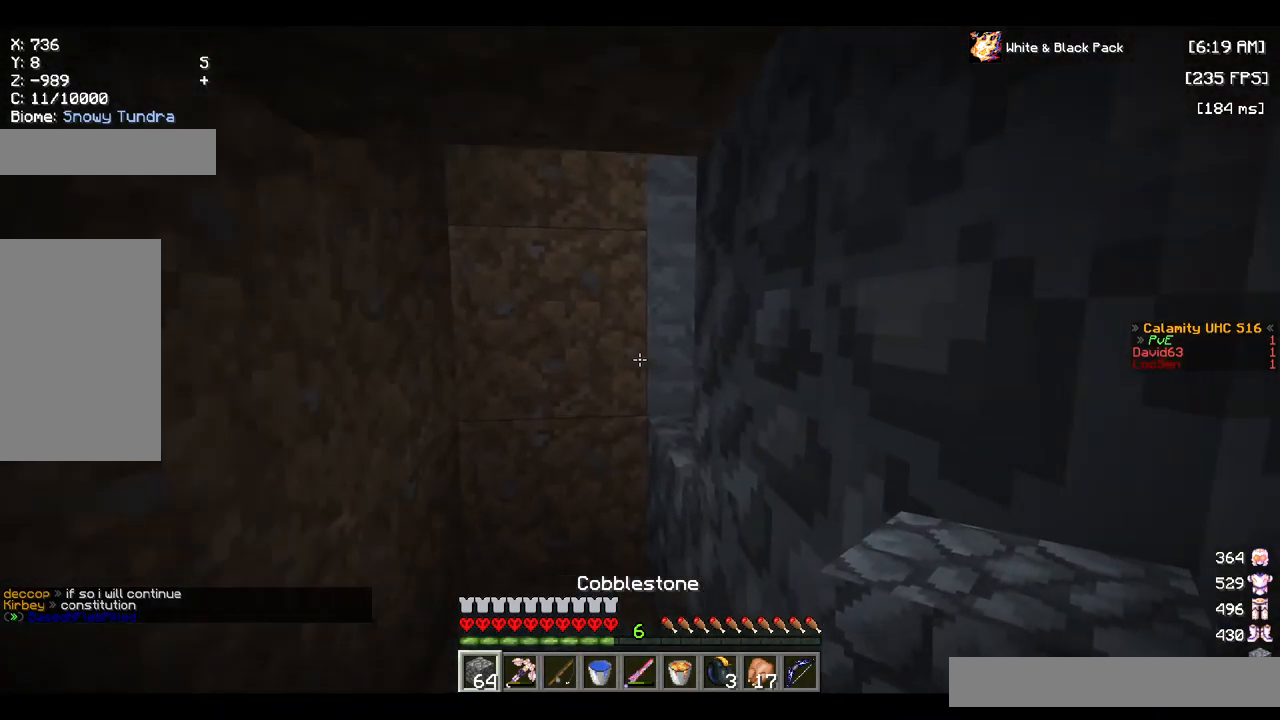
{"keys": [], "mouse": ["left"], "events": [[83, "a", "down"], [100, "mouse_left", "down"], [250, "a", "up"]]}
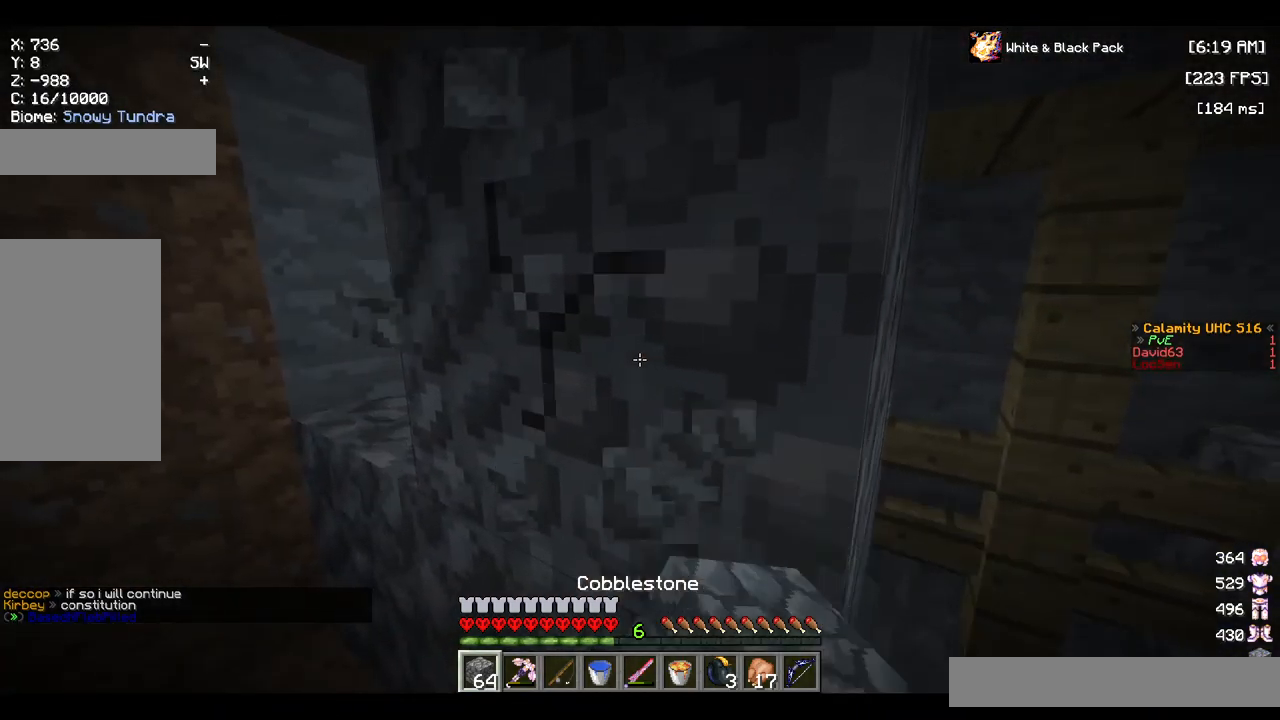
{"keys": [], "mouse": ["left"], "events": []}
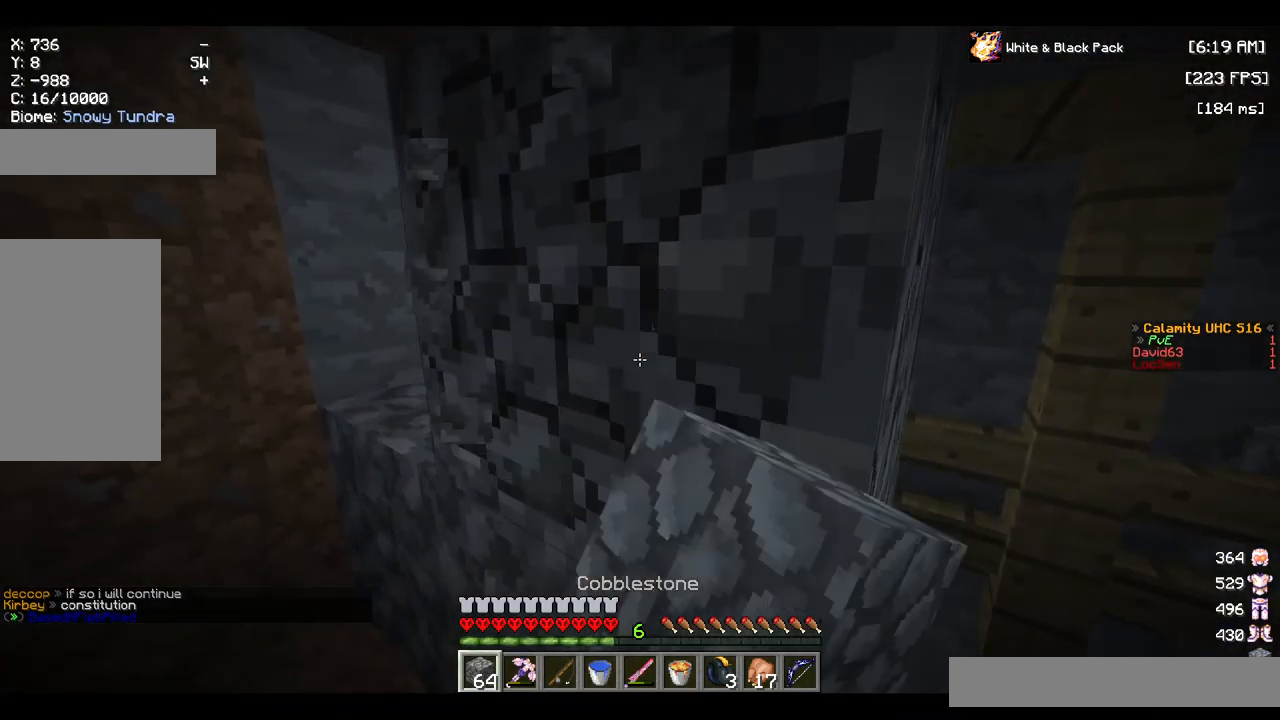
{"keys": [], "mouse": ["right"], "events": [[333, "mouse_left", "up"], [483, "mouse_right", "down"]]}
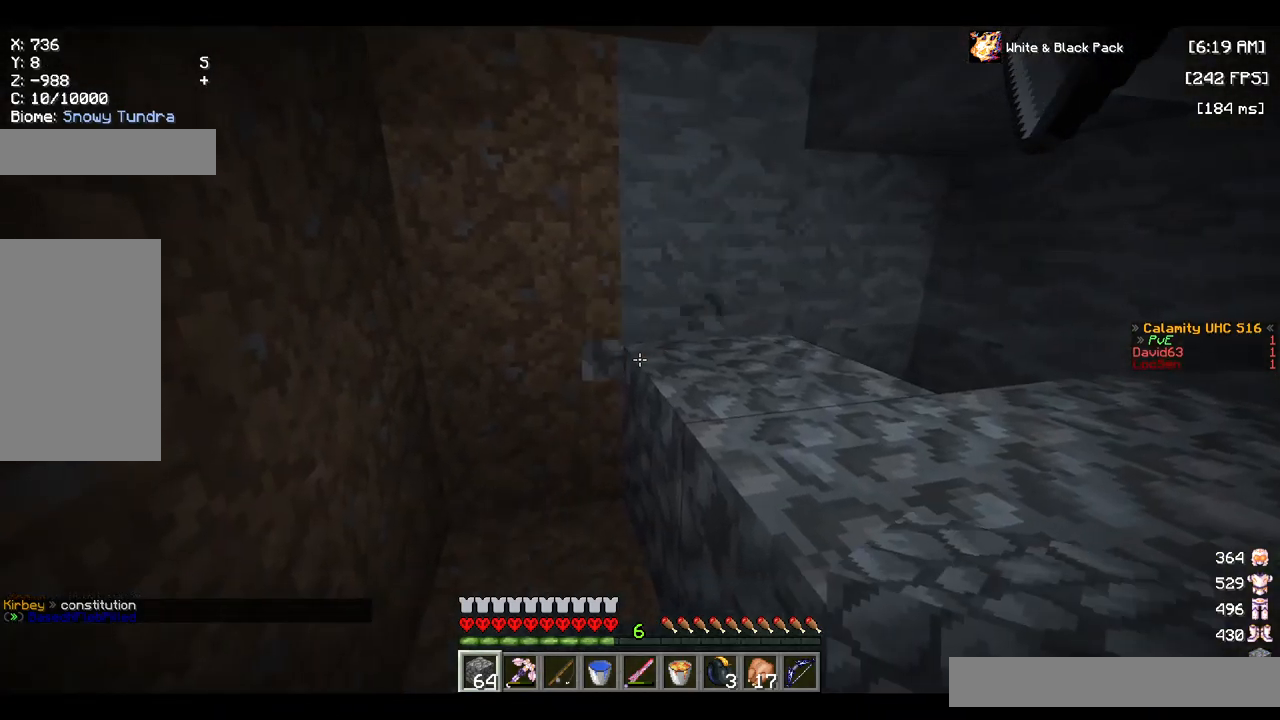
{"keys": [], "mouse": [], "events": [[150, "mouse_right", "up"], [234, "mouse_right", "down"], [417, "mouse_right", "up"]]}
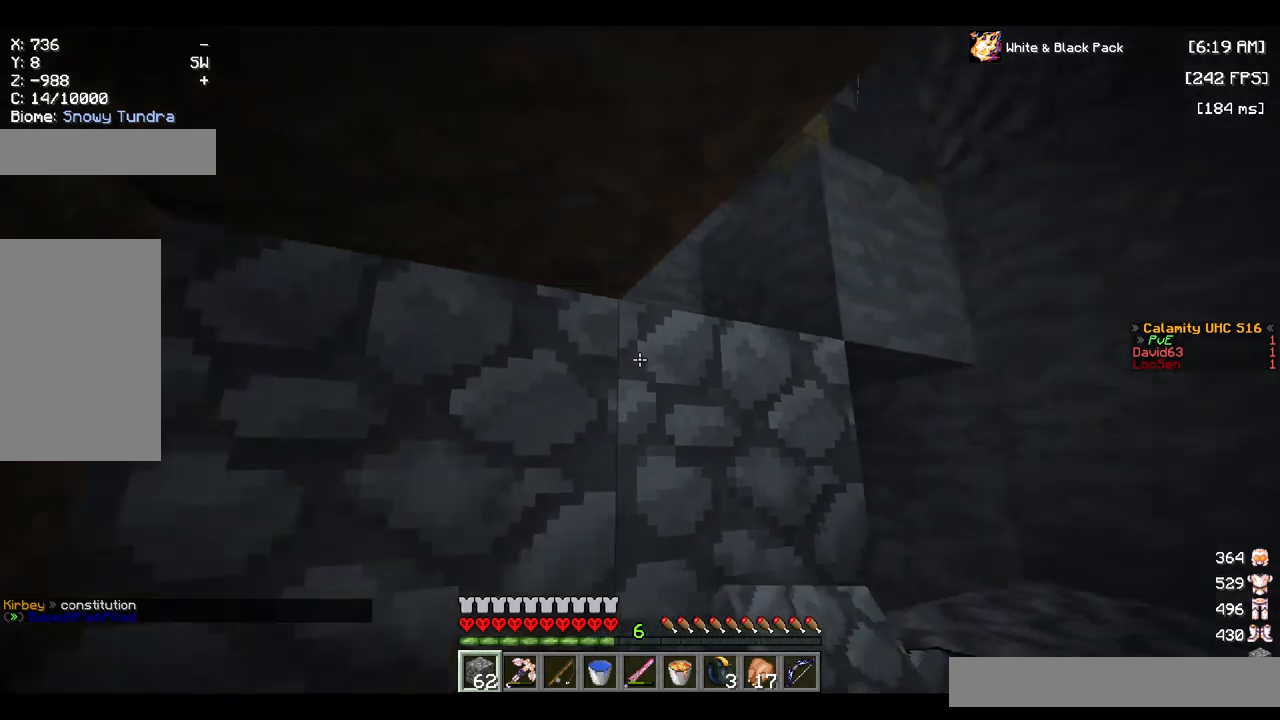
{"keys": [], "mouse": ["right"], "events": [[167, "mouse_right", "down"], [300, "mouse_right", "up"], [350, "mouse_right", "down"]]}
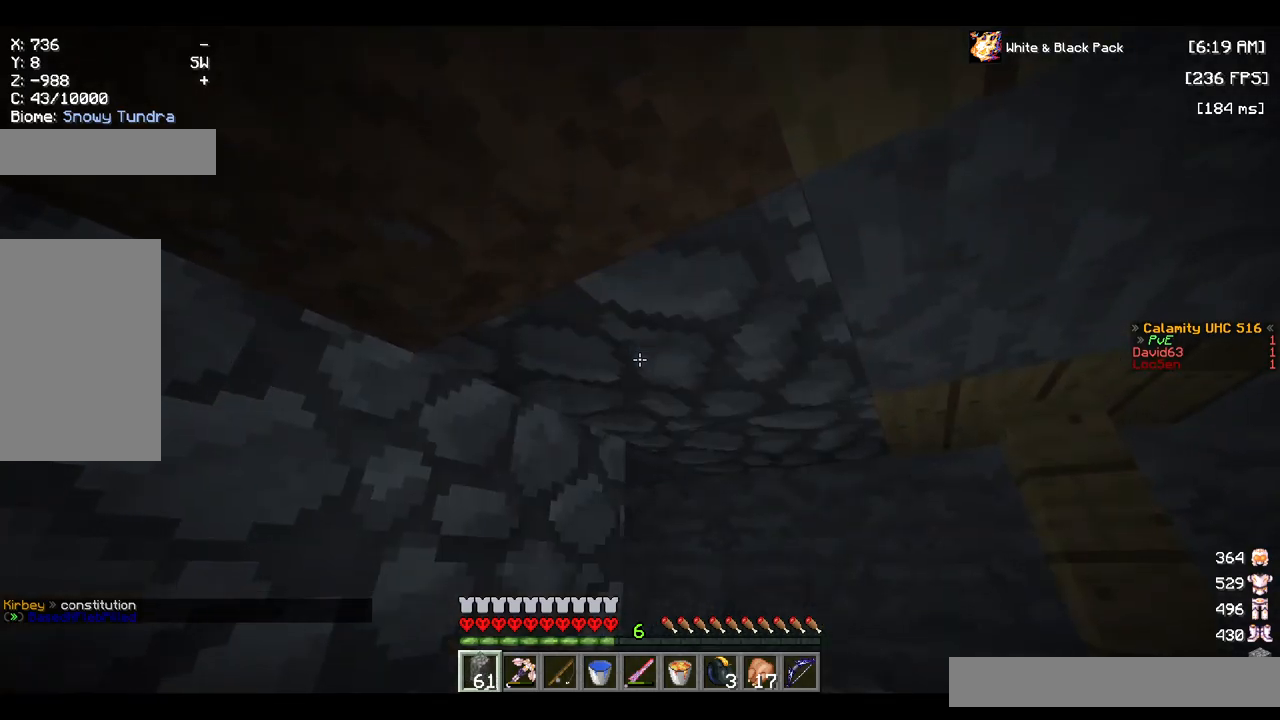
{"keys": ["a"], "mouse": ["left"], "events": [[17, "mouse_right", "up"], [334, "a", "down"], [367, "mouse_left", "down"]]}
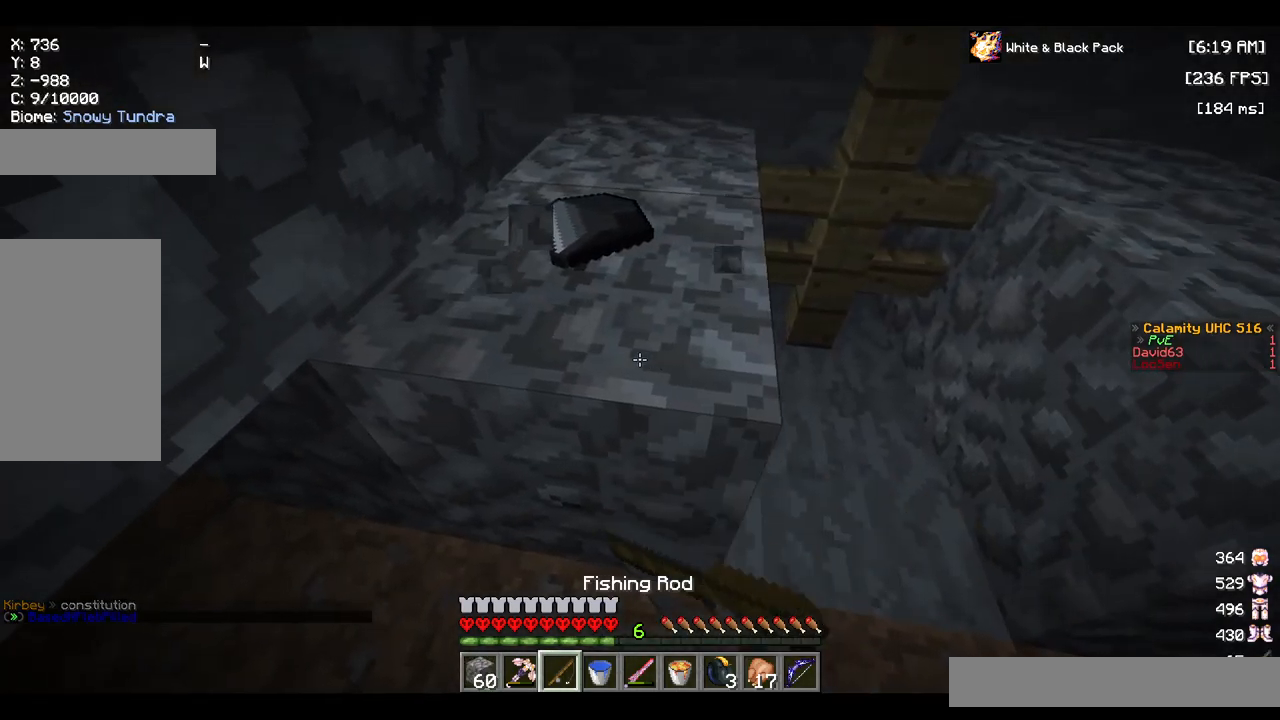
{"keys": [], "mouse": ["left"], "events": [[50, "a", "up"], [84, "mouse_left", "up"], [334, "mouse_left", "down"]]}
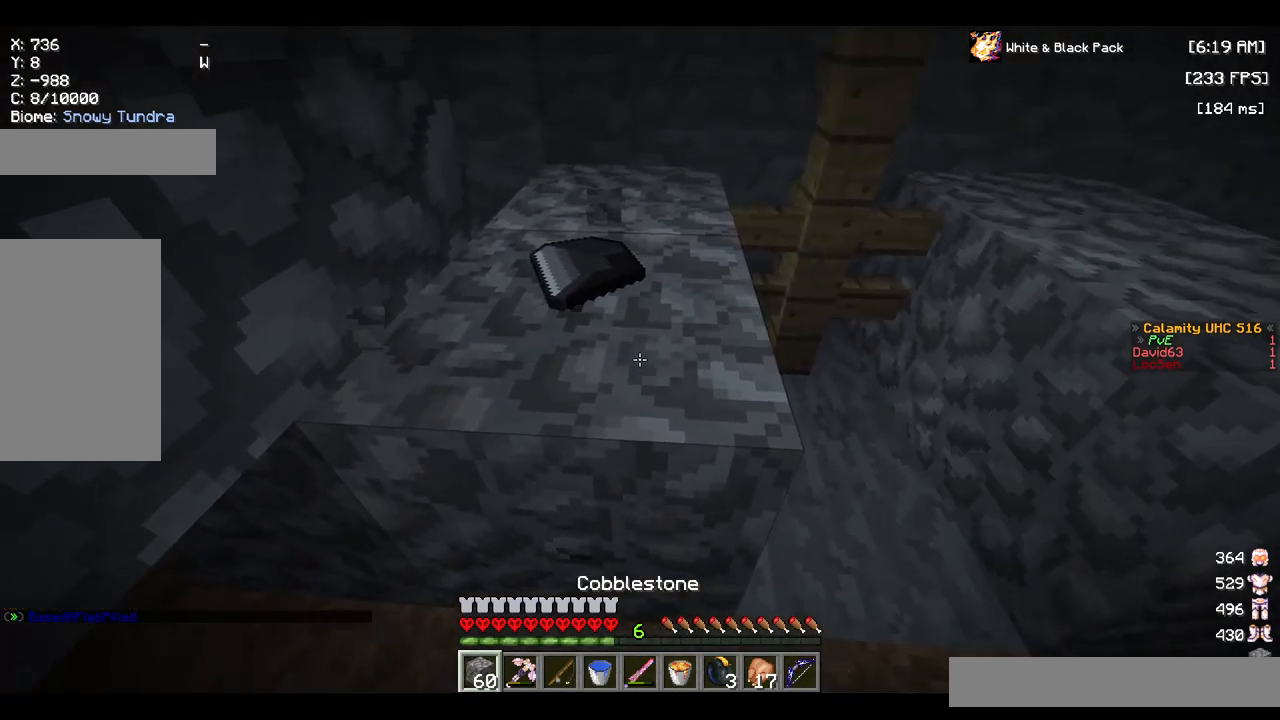
{"keys": ["a"], "mouse": ["left"], "events": [[100, "a", "down"], [200, "w", "down"], [434, "w", "up"]]}